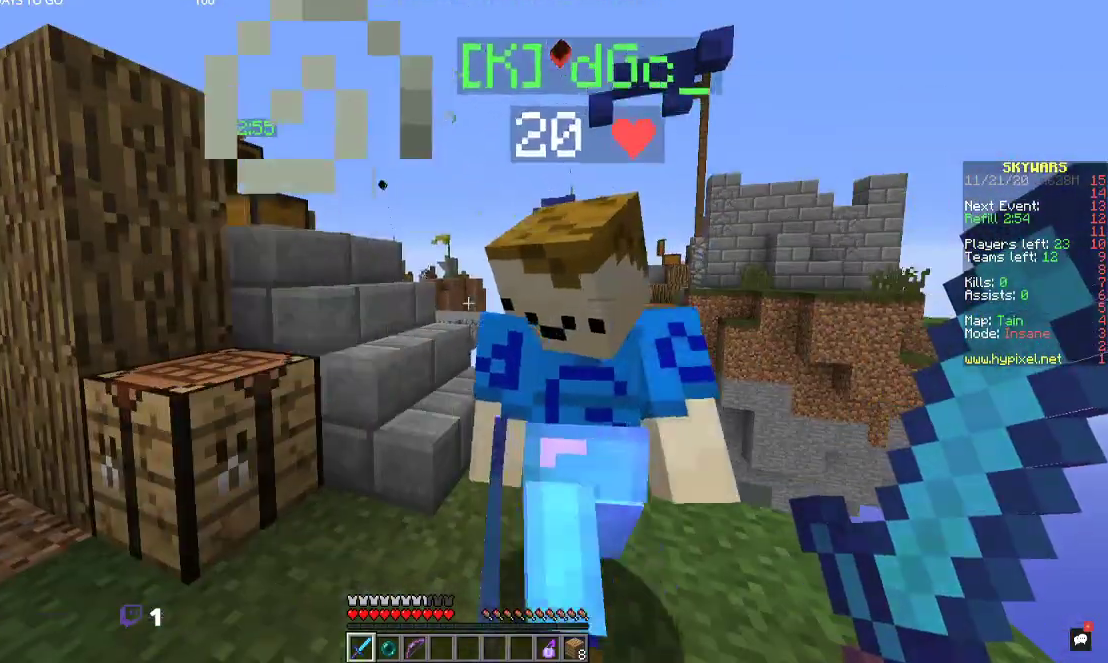
Gameplay with keyboard and mouse; each line is a JSON object with the keys and mouse buttons held at the frame after it. "events" lists presses ("down") and releases ("up") of "a", "d", "s", "space", "w", "mouse_left" and "mouse_right" between this image and that frame as [ms after this image, input, new state], when the widget could be followed in between. "mouse_left", "mouse_right" = the "left", "right" buttons of the "mouse" list. No other keys are recorded. Fast repeated clicks can show as one long hold. Mouse movement is not recorded.
{"keys": ["a"], "mouse": [], "events": [[467, "a", "down"]]}
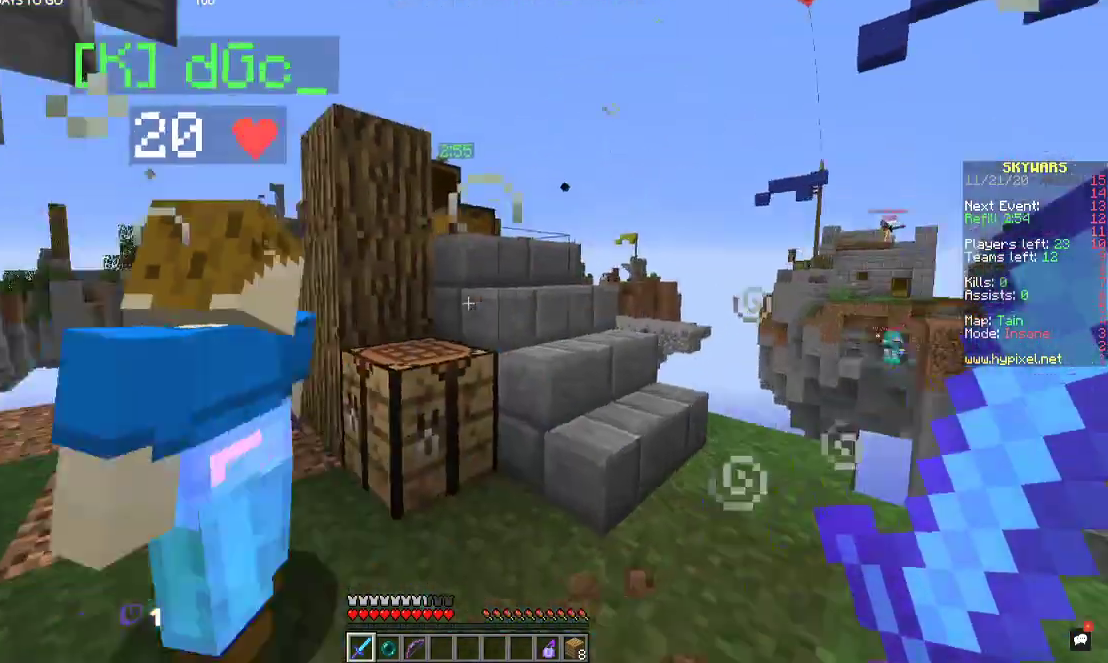
{"keys": ["w"], "mouse": [], "events": [[100, "w", "down"], [467, "a", "up"]]}
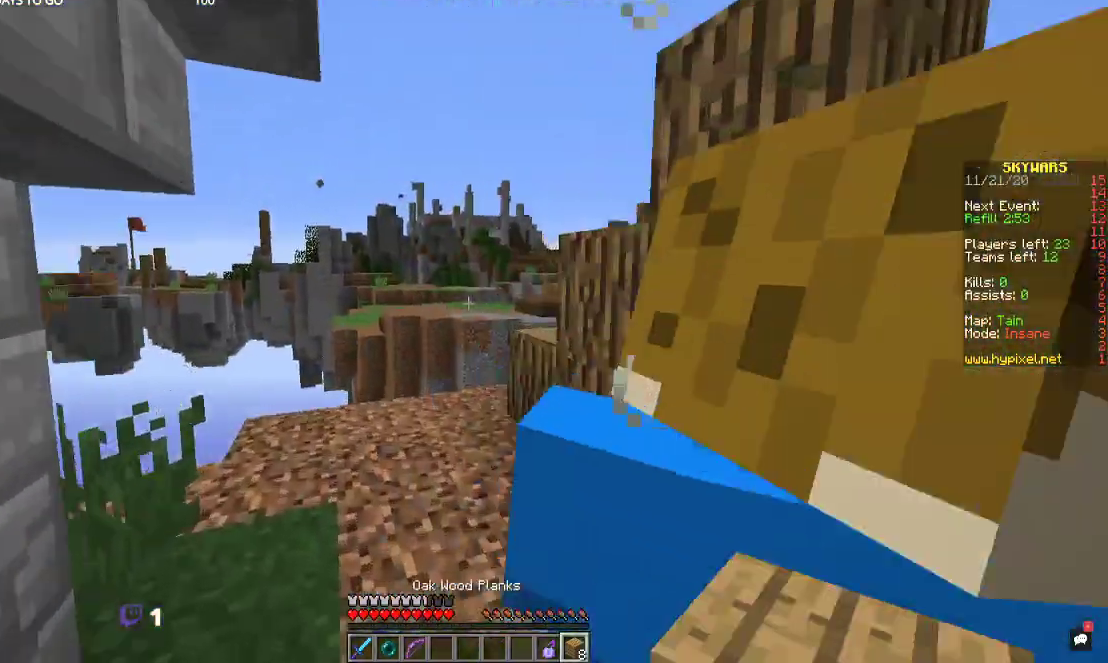
{"keys": [], "mouse": [], "events": [[167, "w", "up"], [367, "w", "down"], [467, "w", "up"]]}
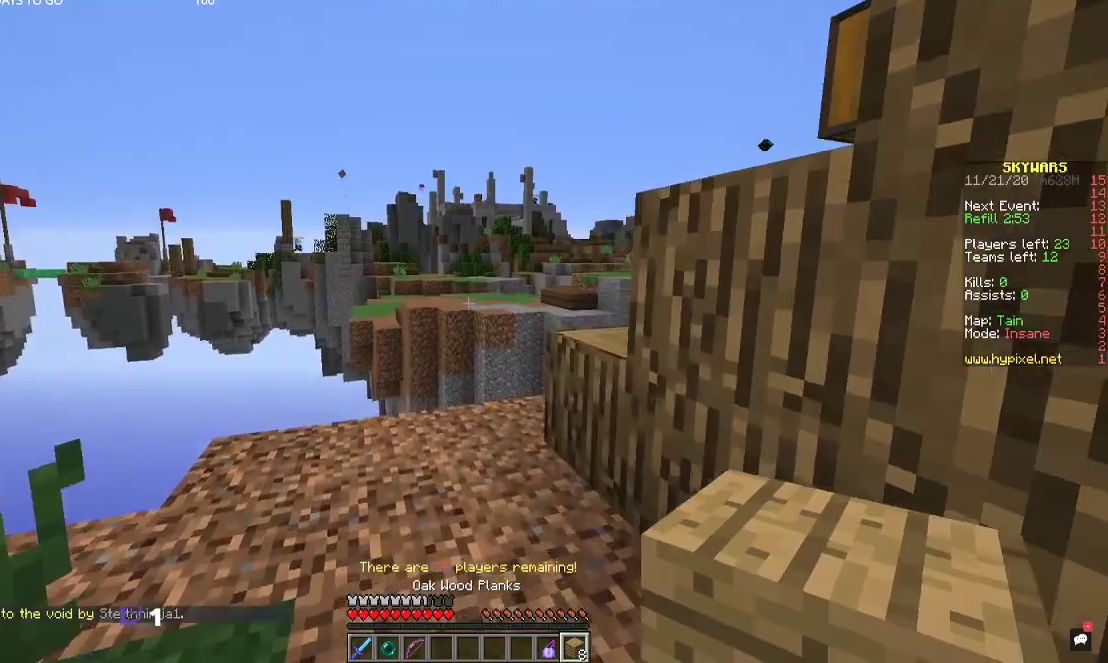
{"keys": ["w"], "mouse": [], "events": [[34, "w", "down"]]}
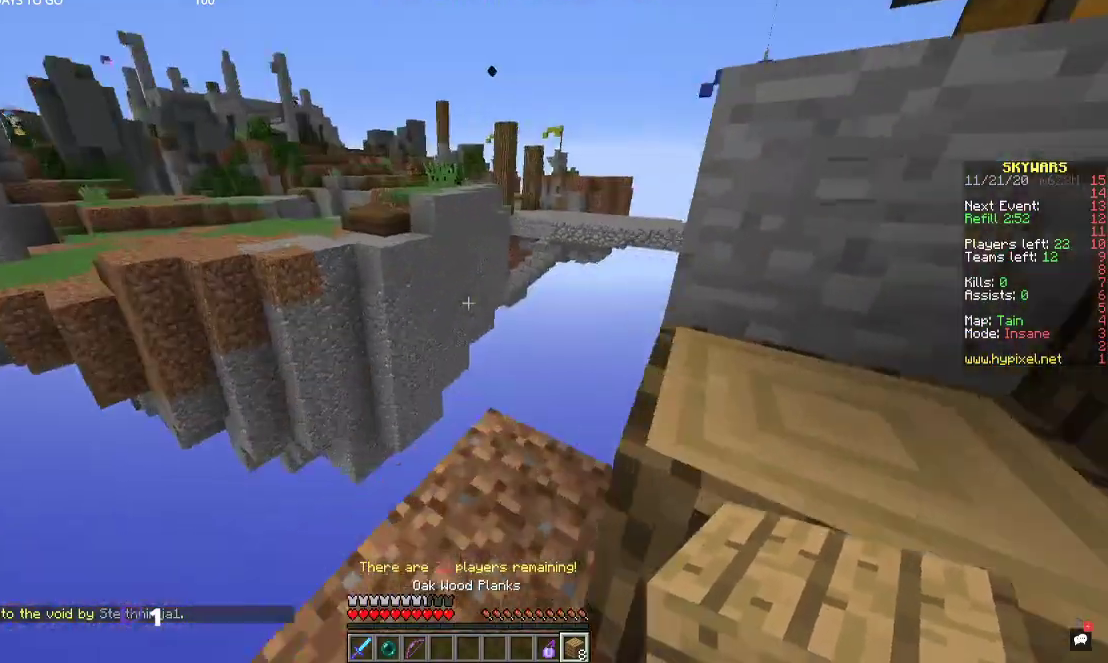
{"keys": ["d", "w"], "mouse": [], "events": [[300, "d", "down"]]}
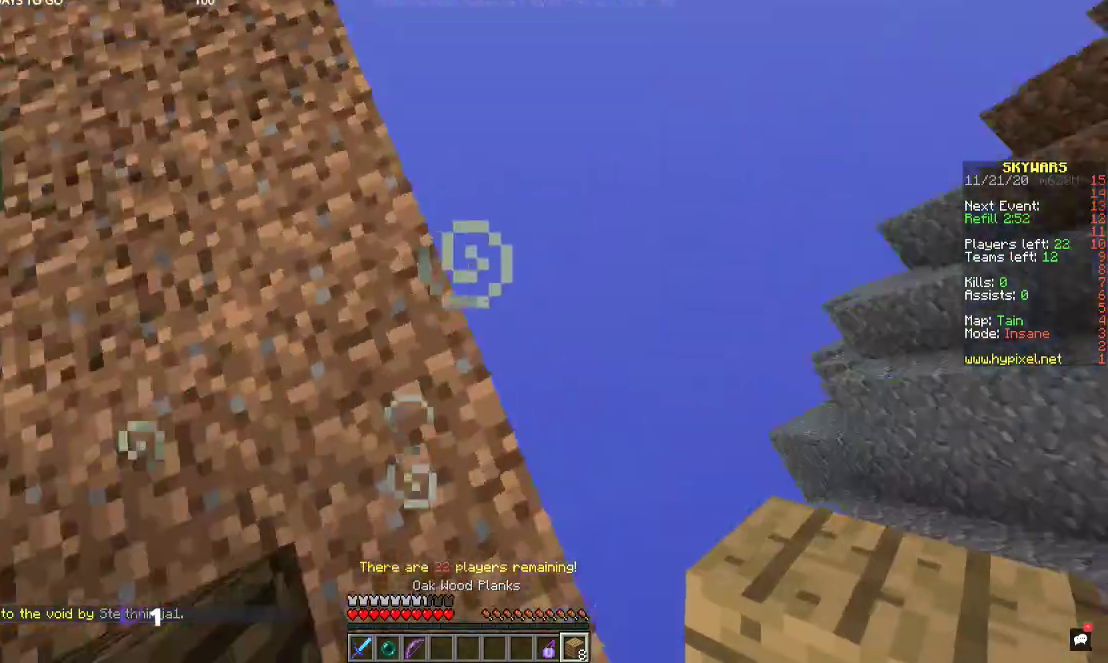
{"keys": [], "mouse": [], "events": [[67, "w", "up"], [300, "d", "up"]]}